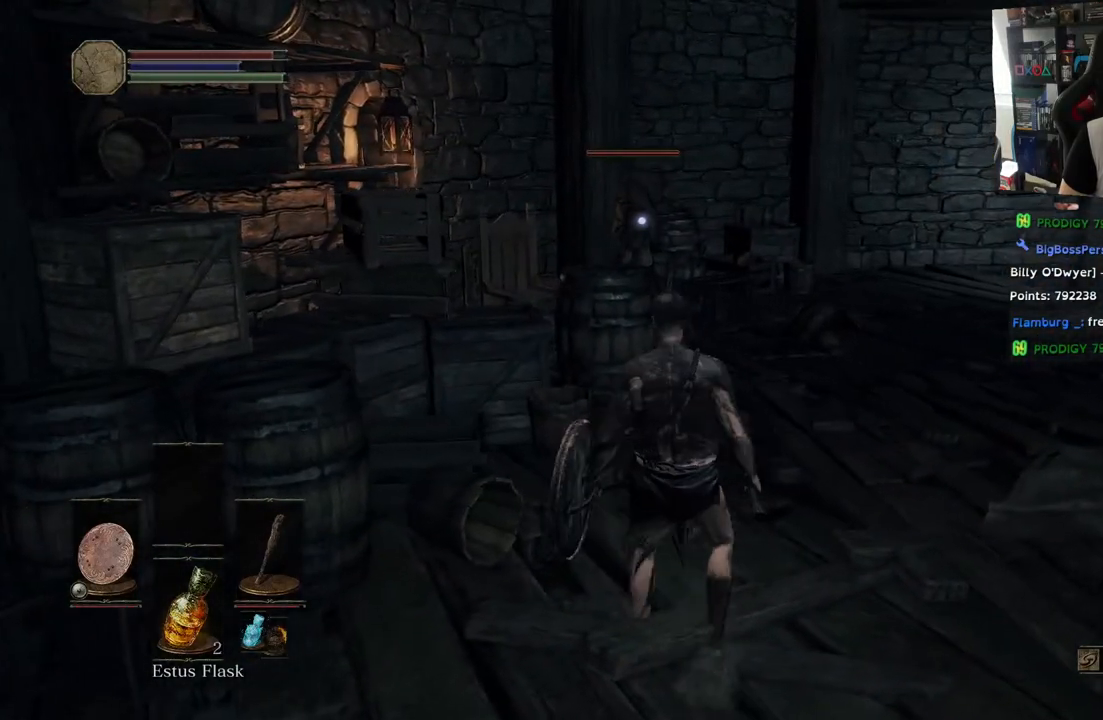
Gameplay with a controller (PlayStation layout); each line is a JSON object with the inputs held at the frame after it. "events" lists button and stick changes between this image and that frame as [ms after this image, input, new state], when the widget could be followed in between.
{"buttons": [], "left_stick": "right", "right_stick": "center", "events": [[150, "left_stick", "right"]]}
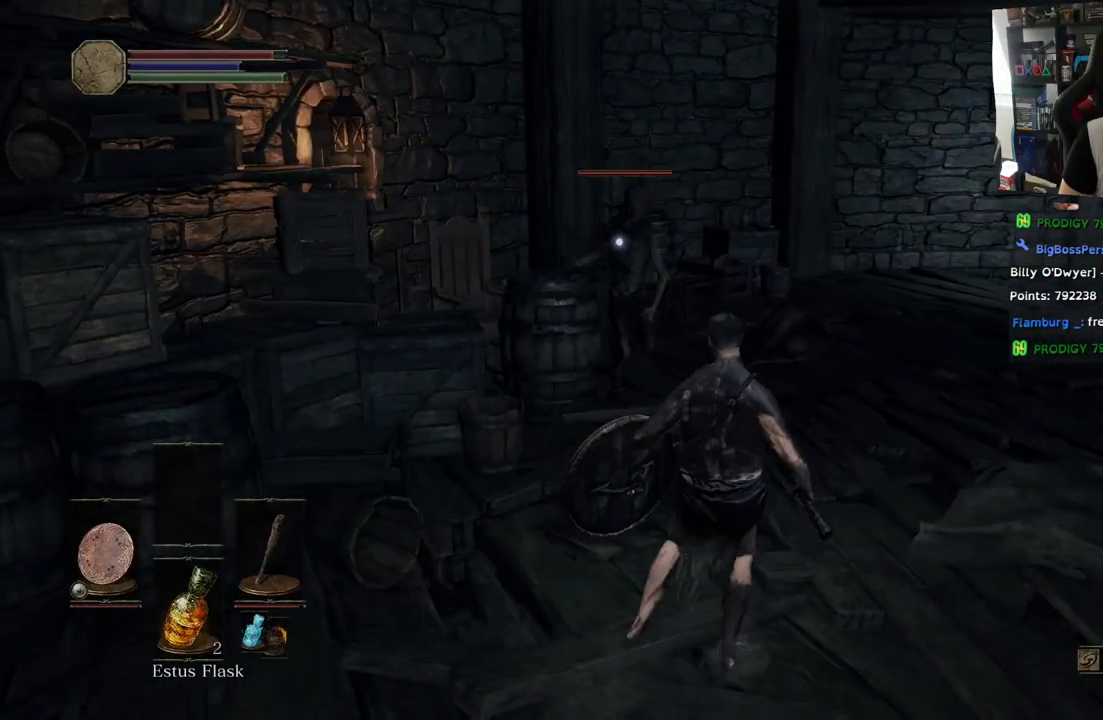
{"buttons": ["L1"], "left_stick": "right", "right_stick": "center", "events": [[167, "left_stick", "center"], [300, "L1", "down"], [383, "left_stick", "down"], [450, "left_stick", "right"]]}
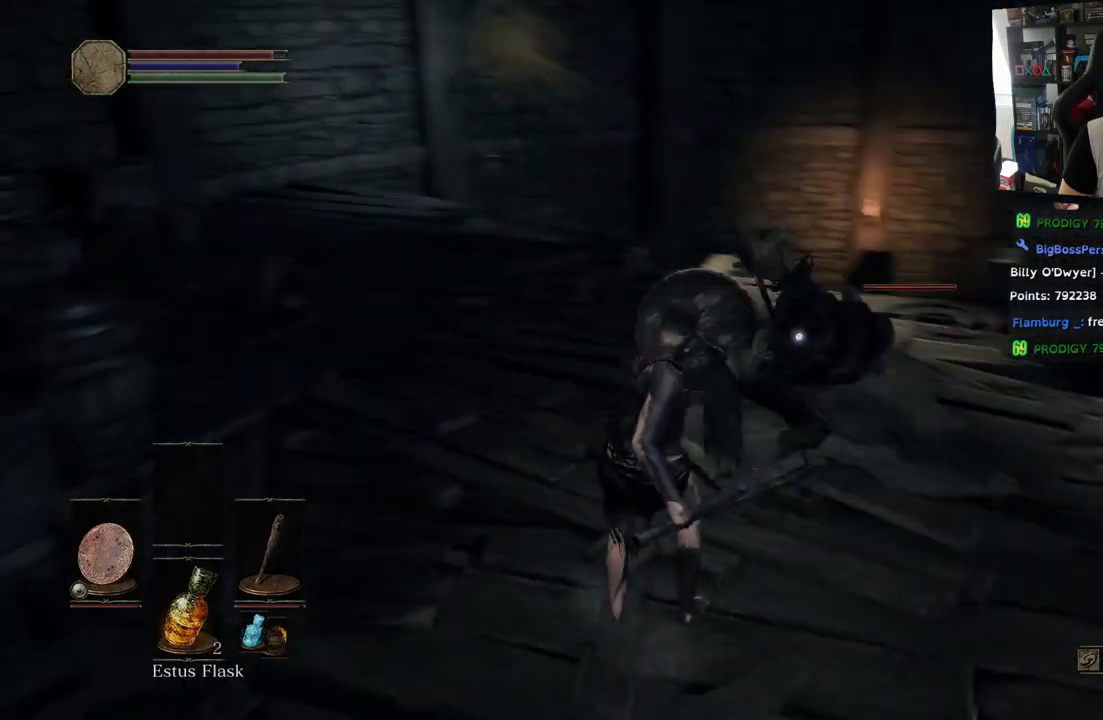
{"buttons": ["L1"], "left_stick": "up-left", "right_stick": "center", "events": [[217, "left_stick", "up"], [267, "left_stick", "up-left"]]}
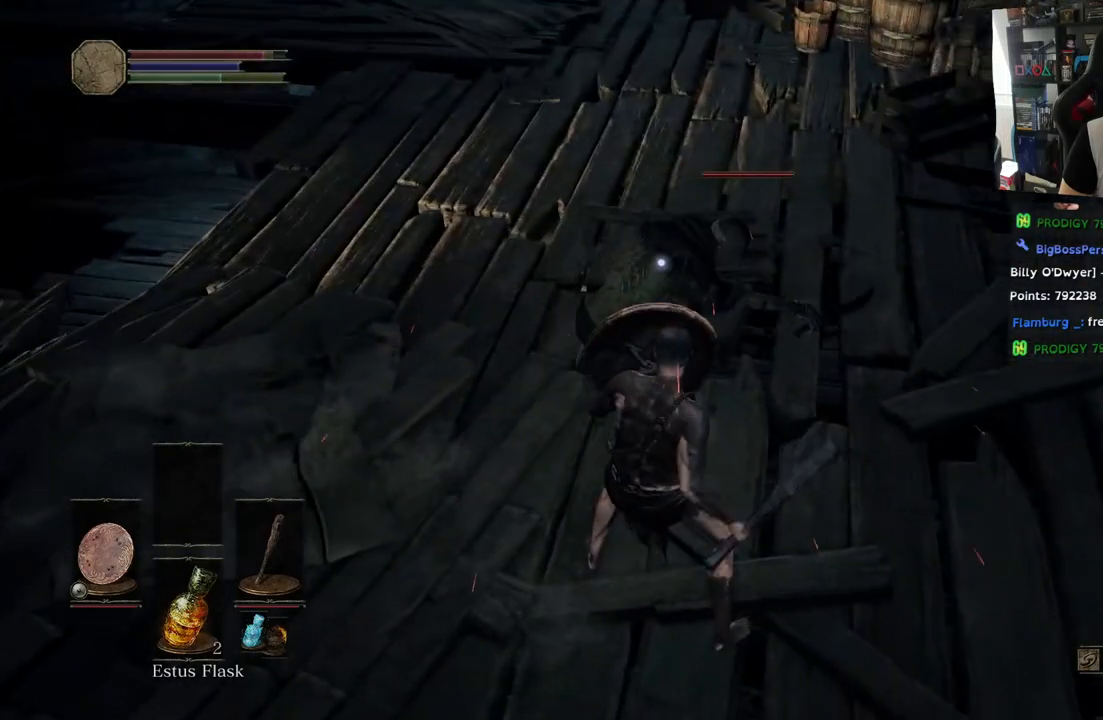
{"buttons": [], "left_stick": "up-left", "right_stick": "center", "events": [[17, "L1", "up"]]}
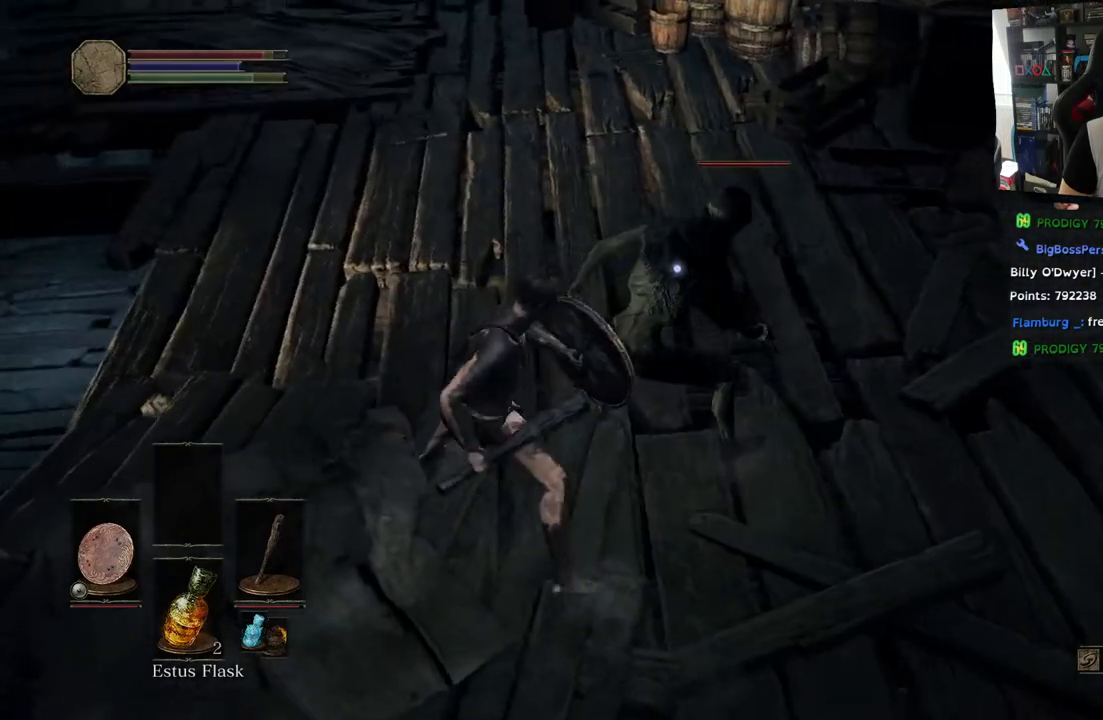
{"buttons": ["R1"], "left_stick": "center", "right_stick": "center", "events": [[183, "R1", "down"], [317, "R1", "up"], [400, "R1", "down"], [500, "left_stick", "center"]]}
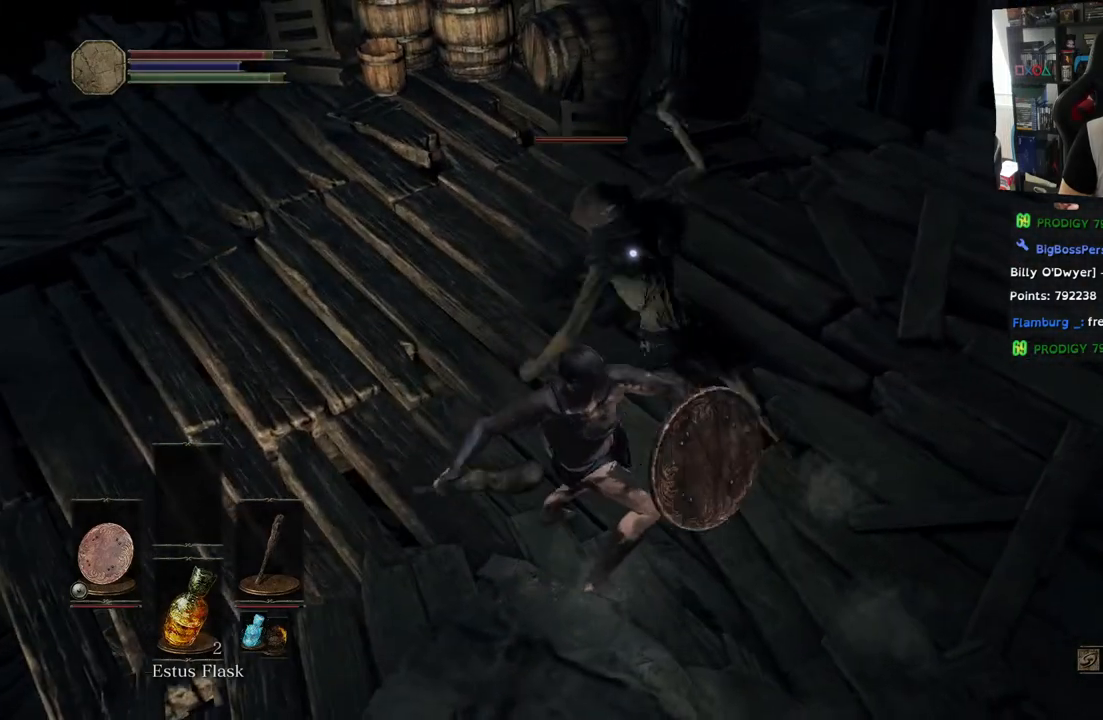
{"buttons": [], "left_stick": "center", "right_stick": "center", "events": [[17, "left_stick", "up-left"], [83, "R1", "up"], [150, "R1", "down"], [183, "left_stick", "center"], [317, "R1", "up"]]}
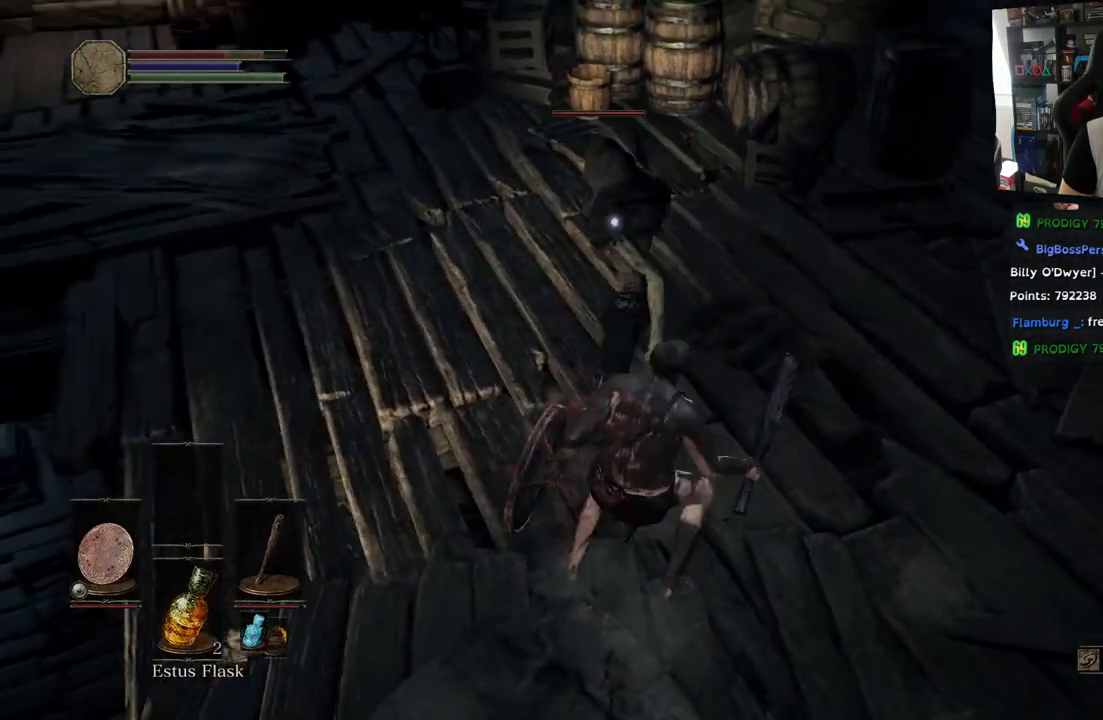
{"buttons": ["L1"], "left_stick": "up-right", "right_stick": "center", "events": [[33, "L1", "down"], [50, "left_stick", "up-right"]]}
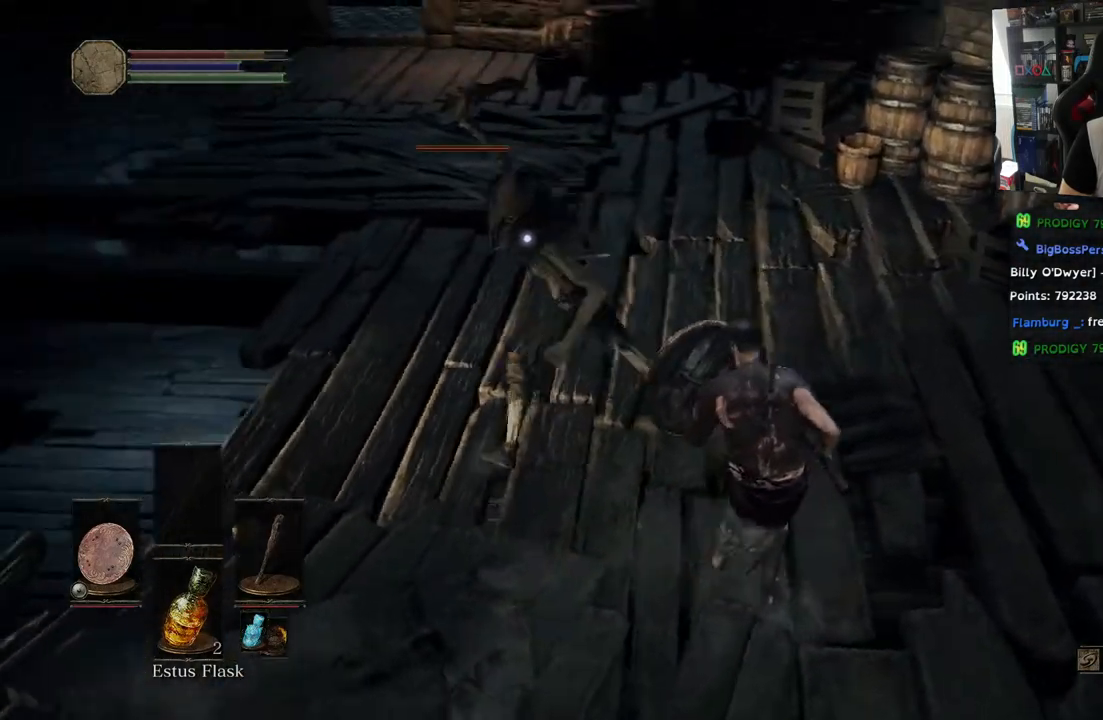
{"buttons": [], "left_stick": "up-right", "right_stick": "center", "events": [[333, "L1", "up"]]}
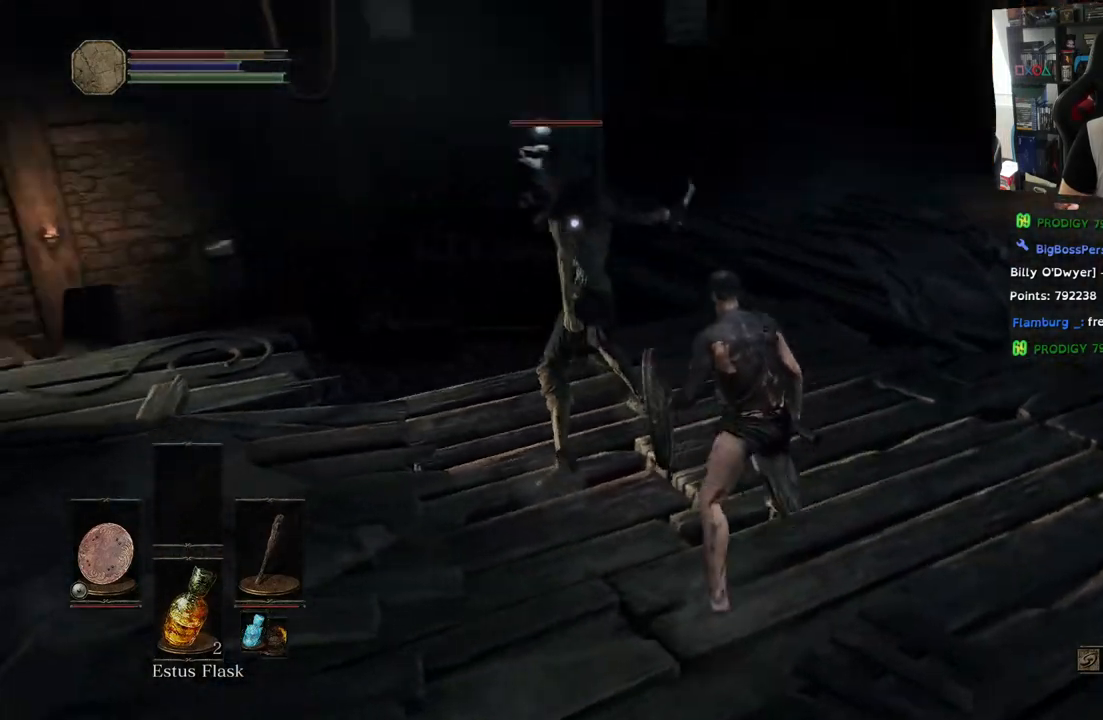
{"buttons": ["R1"], "left_stick": "up", "right_stick": "center", "events": [[117, "R1", "down"], [117, "left_stick", "up"], [267, "R1", "up"], [350, "R1", "down"], [400, "left_stick", "center"], [450, "left_stick", "up"]]}
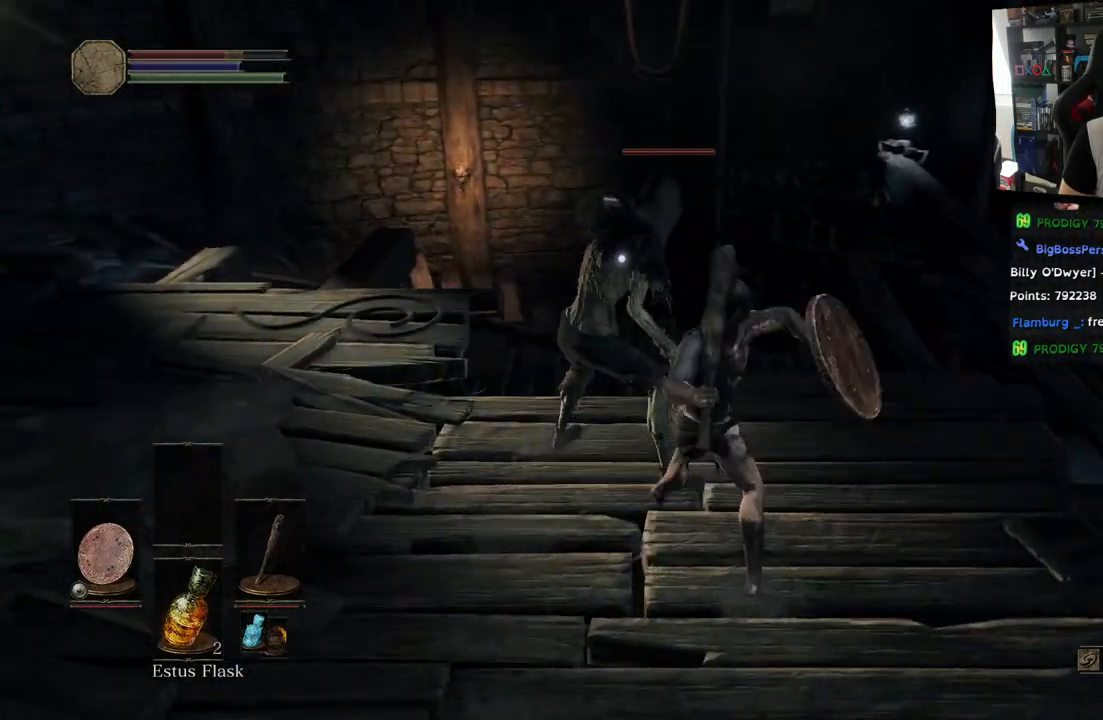
{"buttons": [], "left_stick": "center", "right_stick": "center", "events": [[17, "R1", "up"], [83, "R1", "down"], [83, "left_stick", "center"], [250, "R1", "up"], [333, "R1", "down"], [500, "R1", "up"]]}
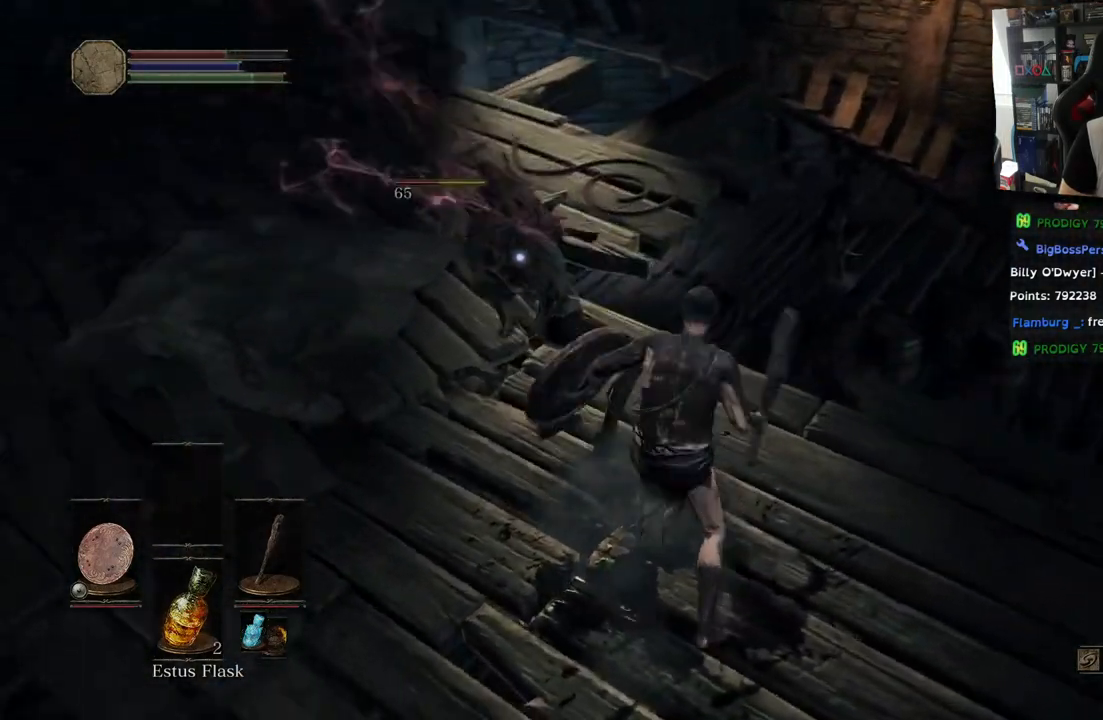
{"buttons": [], "left_stick": "center", "right_stick": "center", "events": [[67, "R1", "down"], [233, "R1", "up"], [333, "R1", "down"], [467, "R1", "up"]]}
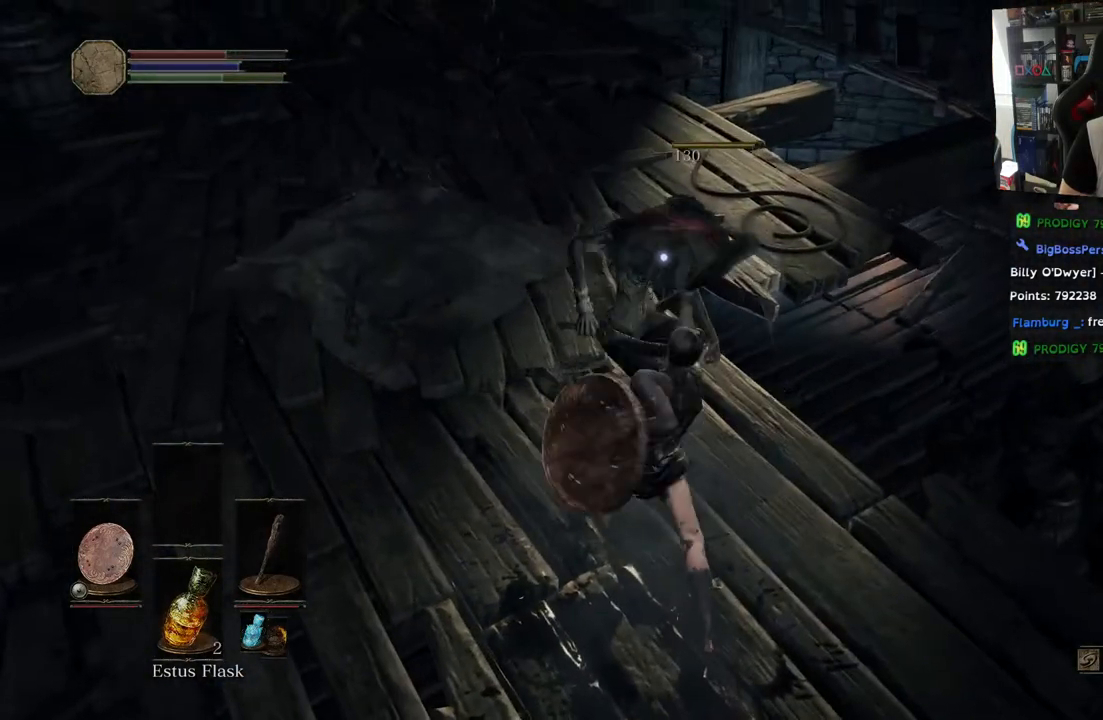
{"buttons": [], "left_stick": "center", "right_stick": "center", "events": [[67, "R1", "down"], [233, "R1", "up"], [317, "R1", "down"], [483, "R1", "up"]]}
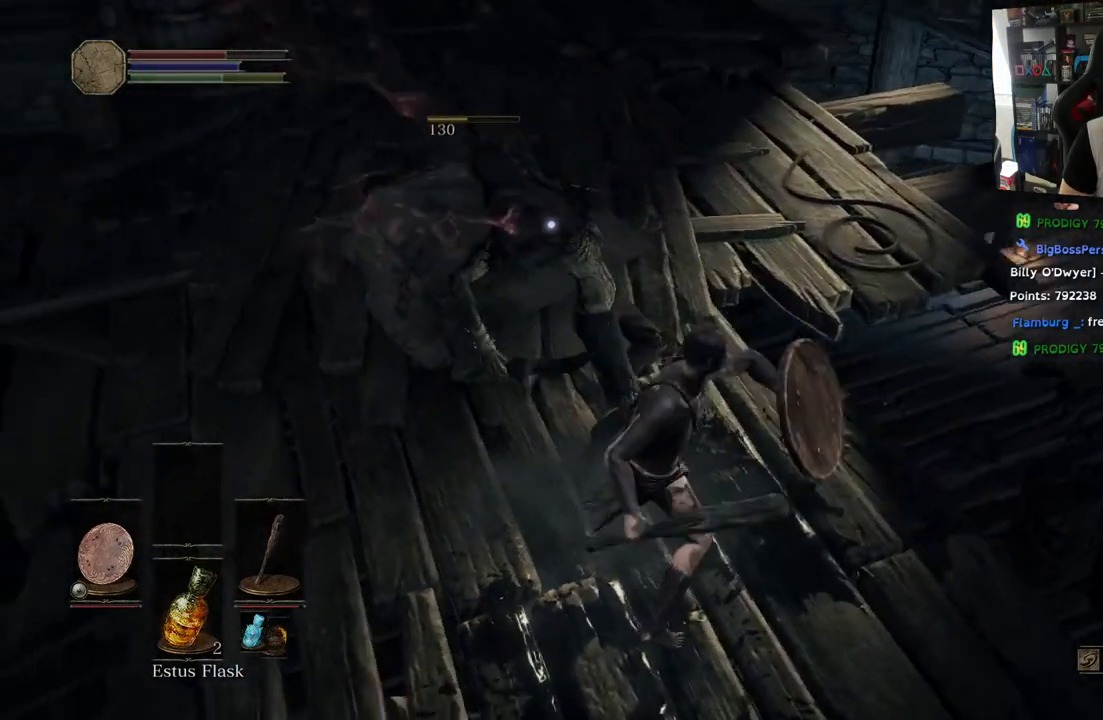
{"buttons": [], "left_stick": "center", "right_stick": "center", "events": []}
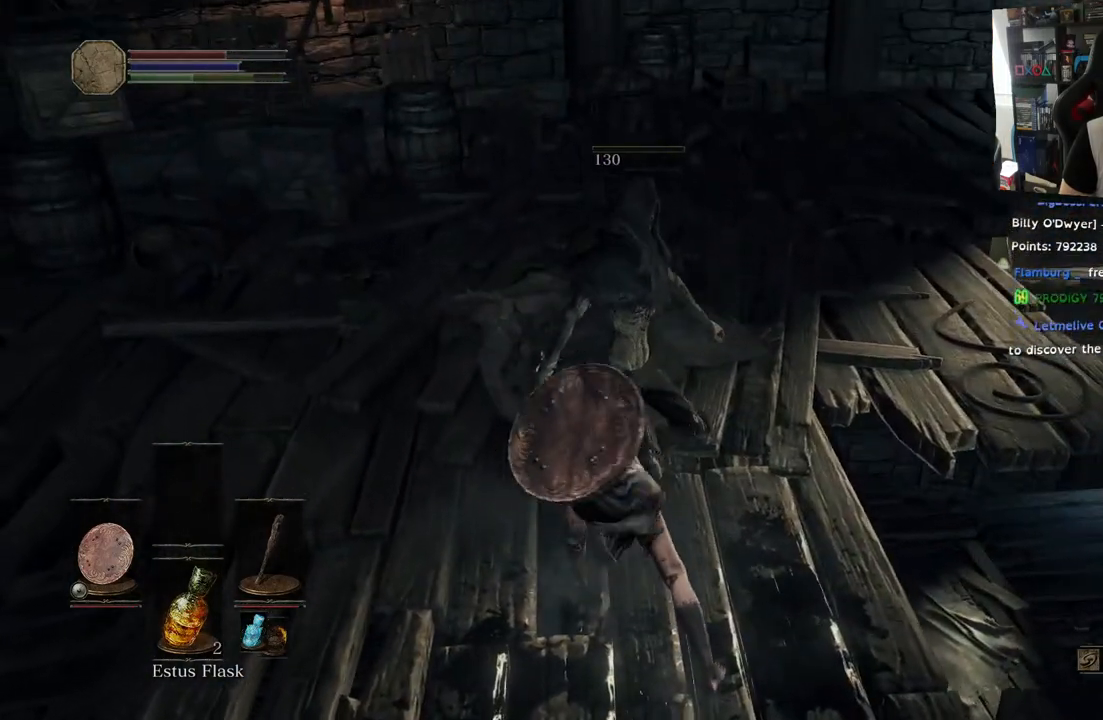
{"buttons": [], "left_stick": "left", "right_stick": "down-right", "events": [[50, "left_stick", "left"], [333, "right_stick", "down-right"]]}
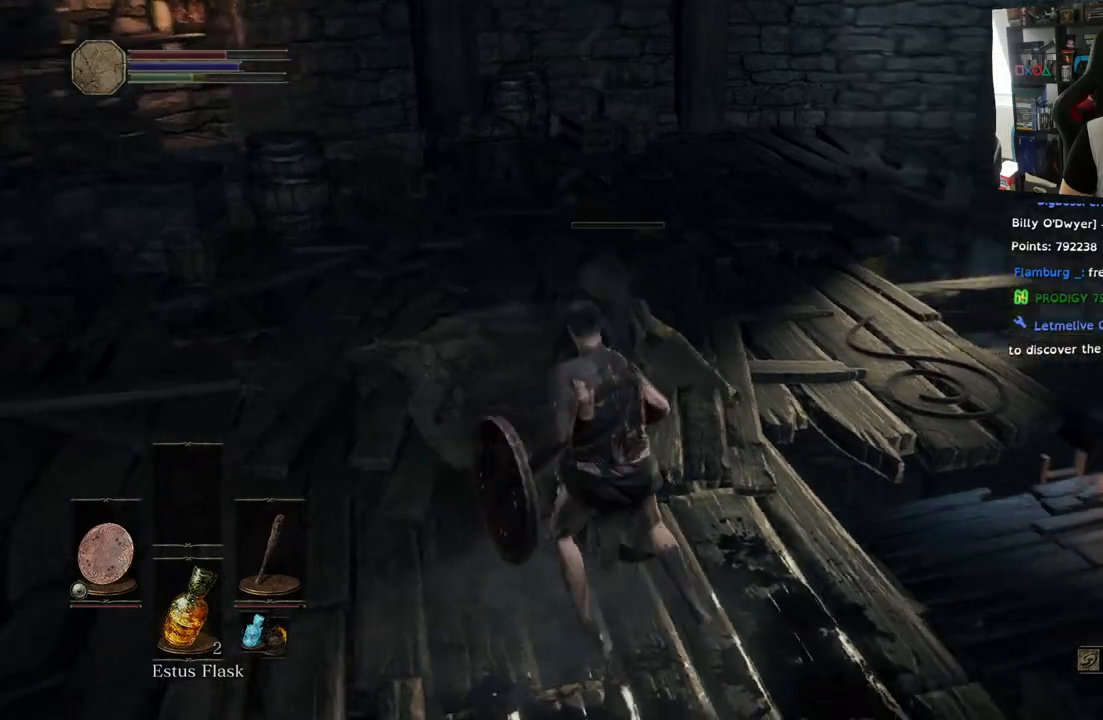
{"buttons": [], "left_stick": "right", "right_stick": "right", "events": [[150, "right_stick", "right"], [400, "left_stick", "right"]]}
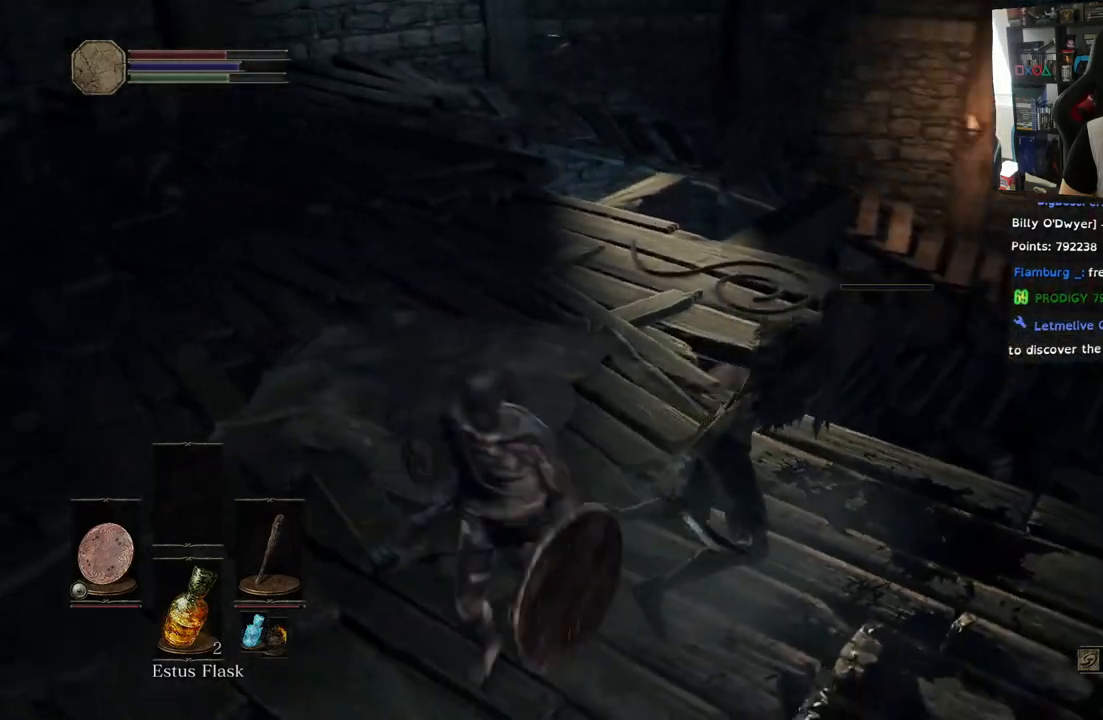
{"buttons": [], "left_stick": "center", "right_stick": "center", "events": [[233, "right_stick", "left"], [400, "left_stick", "up"], [433, "right_stick", "center"], [450, "left_stick", "center"]]}
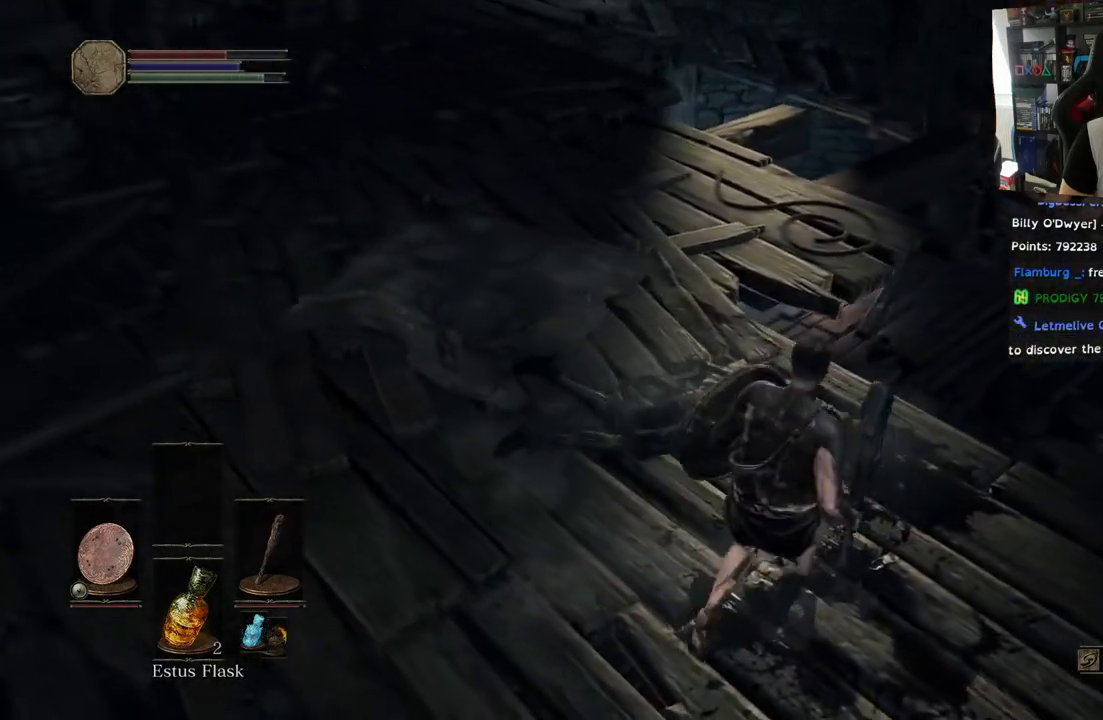
{"buttons": [], "left_stick": "center", "right_stick": "left", "events": [[233, "right_stick", "left"]]}
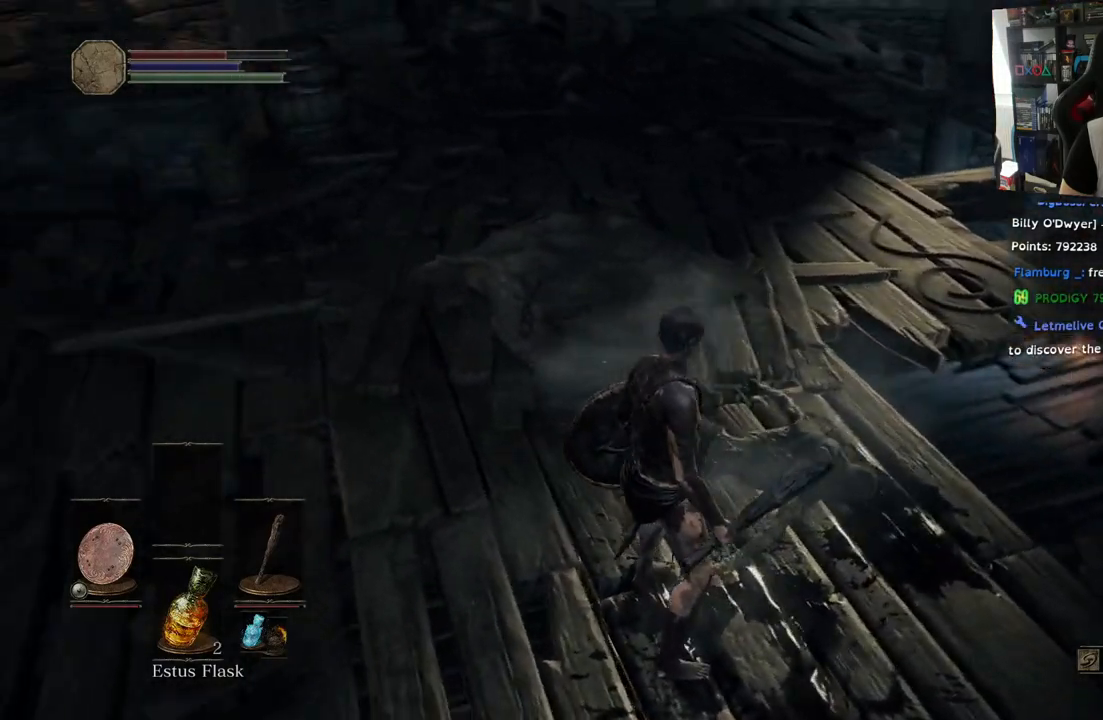
{"buttons": [], "left_stick": "up", "right_stick": "center", "events": [[33, "left_stick", "up"], [117, "right_stick", "center"]]}
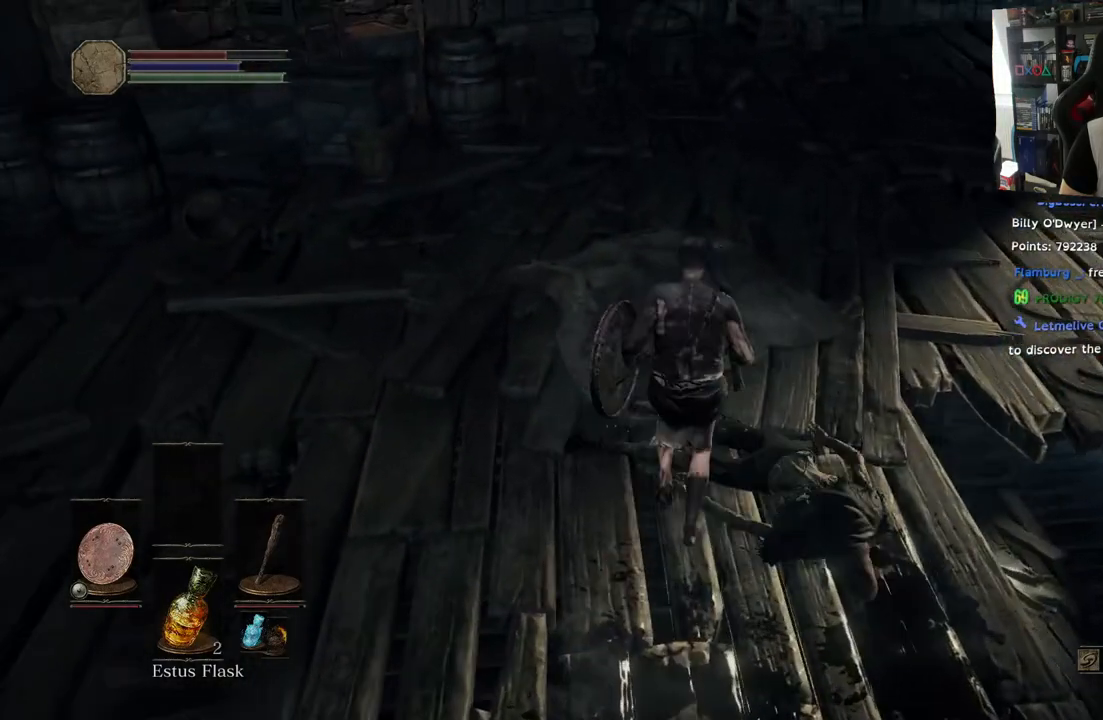
{"buttons": [], "left_stick": "up", "right_stick": "left", "events": [[167, "CROSS", "down"], [267, "CROSS", "up"], [450, "right_stick", "left"]]}
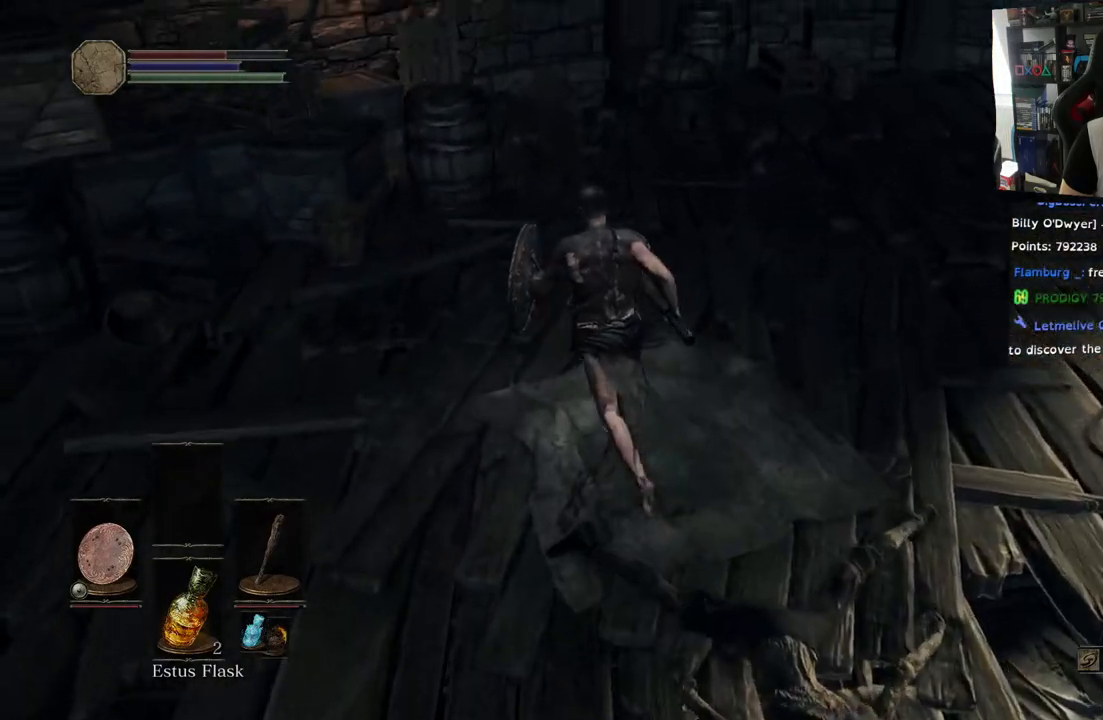
{"buttons": [], "left_stick": "up", "right_stick": "center", "events": [[250, "right_stick", "center"]]}
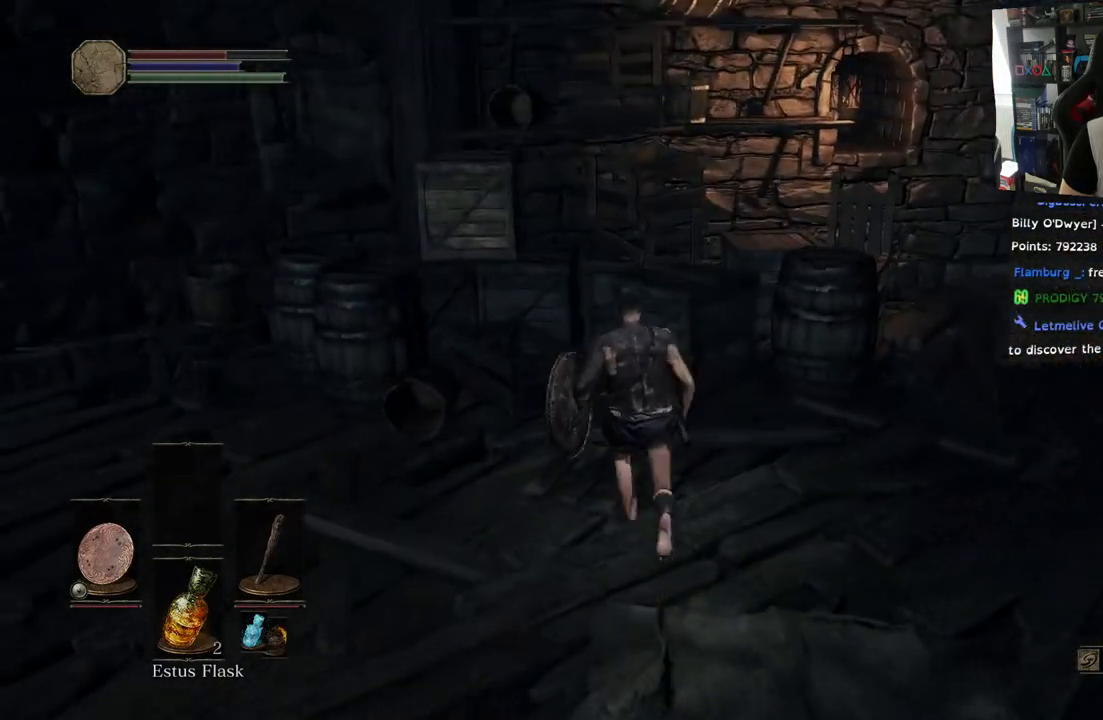
{"buttons": [], "left_stick": "center", "right_stick": "center", "events": [[17, "CIRCLE", "down"], [100, "CIRCLE", "up"], [500, "left_stick", "center"]]}
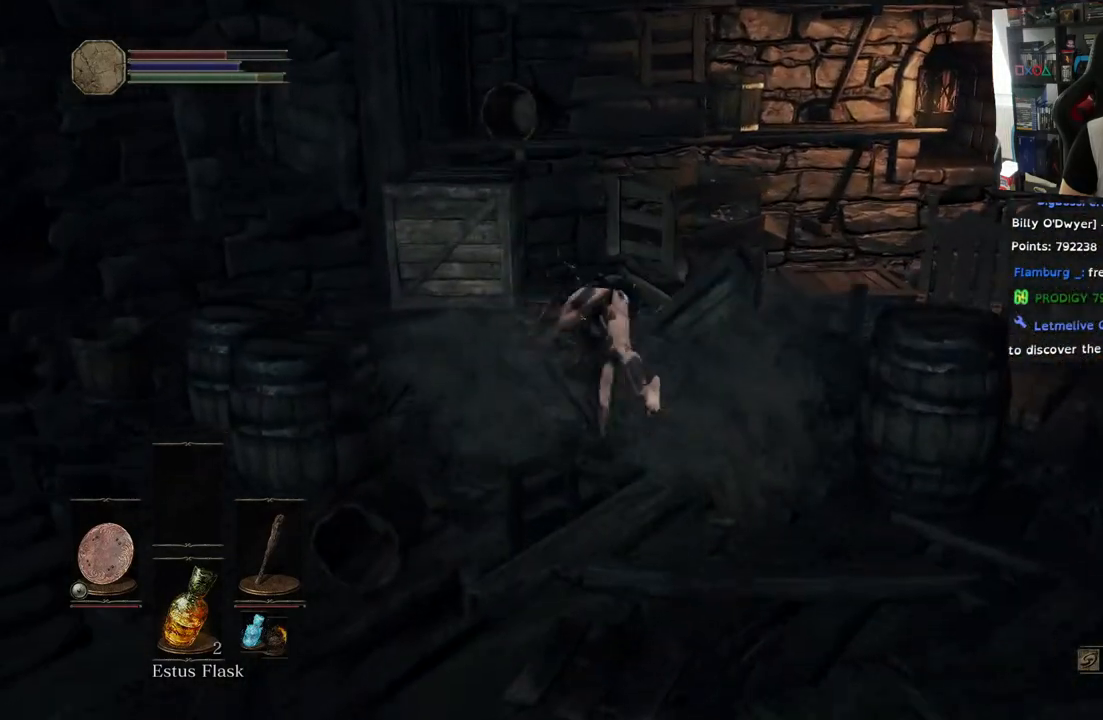
{"buttons": ["CIRCLE"], "left_stick": "up", "right_stick": "center", "events": [[433, "left_stick", "up"], [500, "CIRCLE", "down"]]}
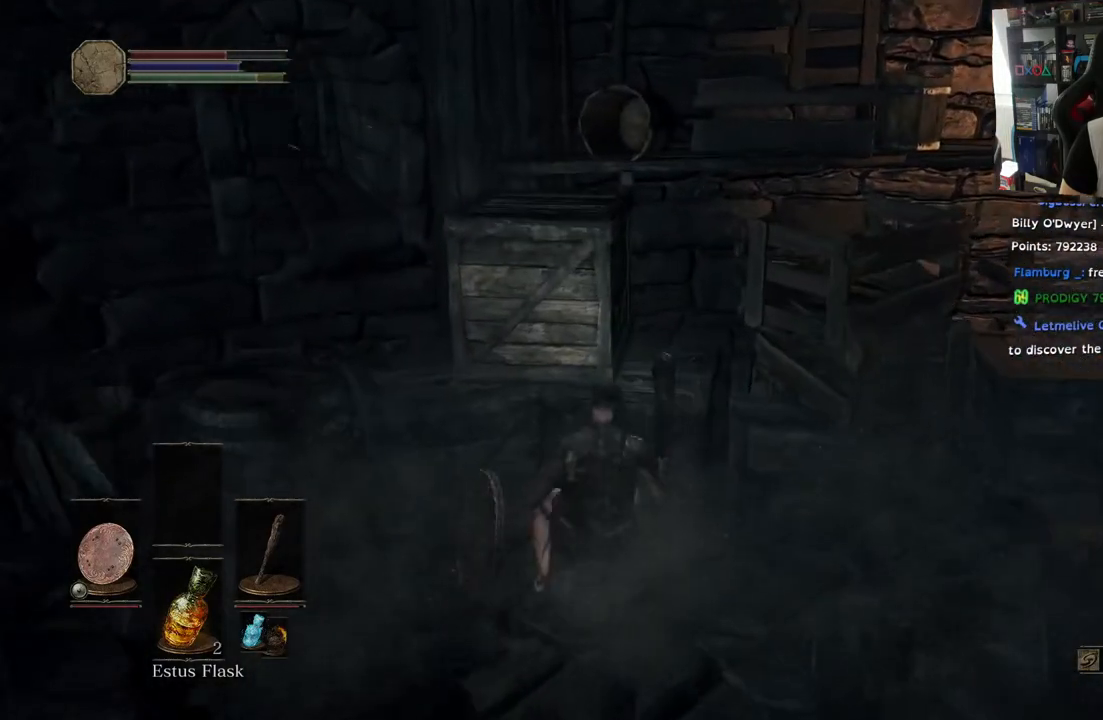
{"buttons": [], "left_stick": "up", "right_stick": "center", "events": [[117, "CIRCLE", "up"]]}
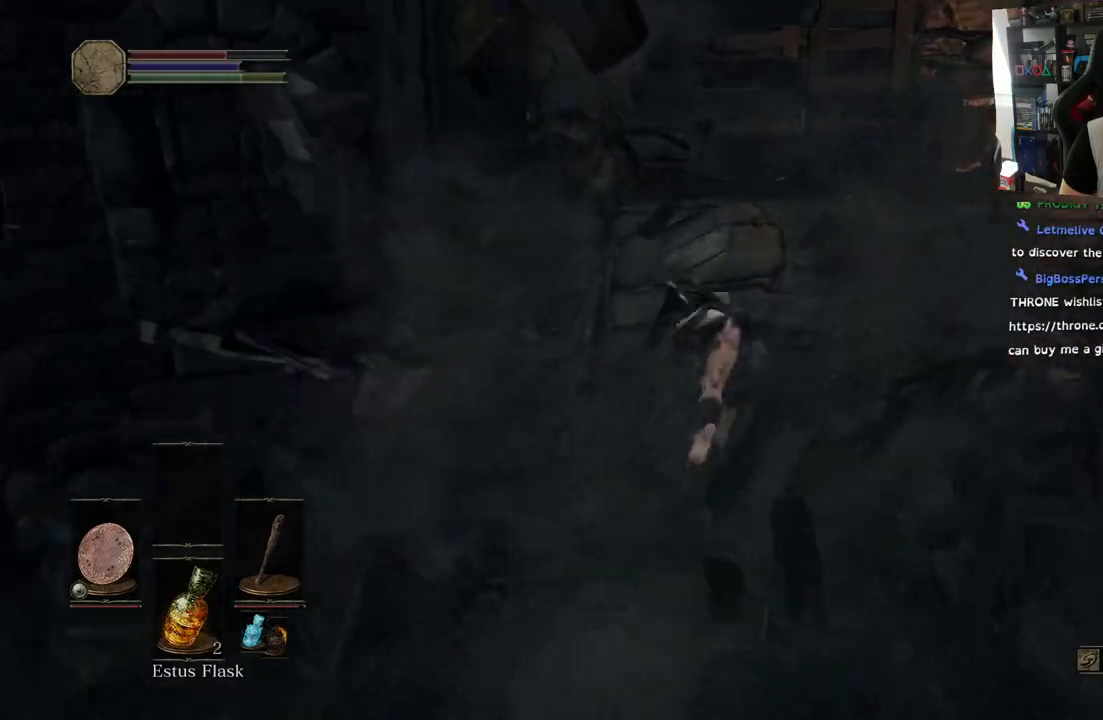
{"buttons": [], "left_stick": "up-right", "right_stick": "center", "events": [[50, "right_stick", "right"], [267, "left_stick", "right"], [450, "right_stick", "center"], [467, "left_stick", "up-right"]]}
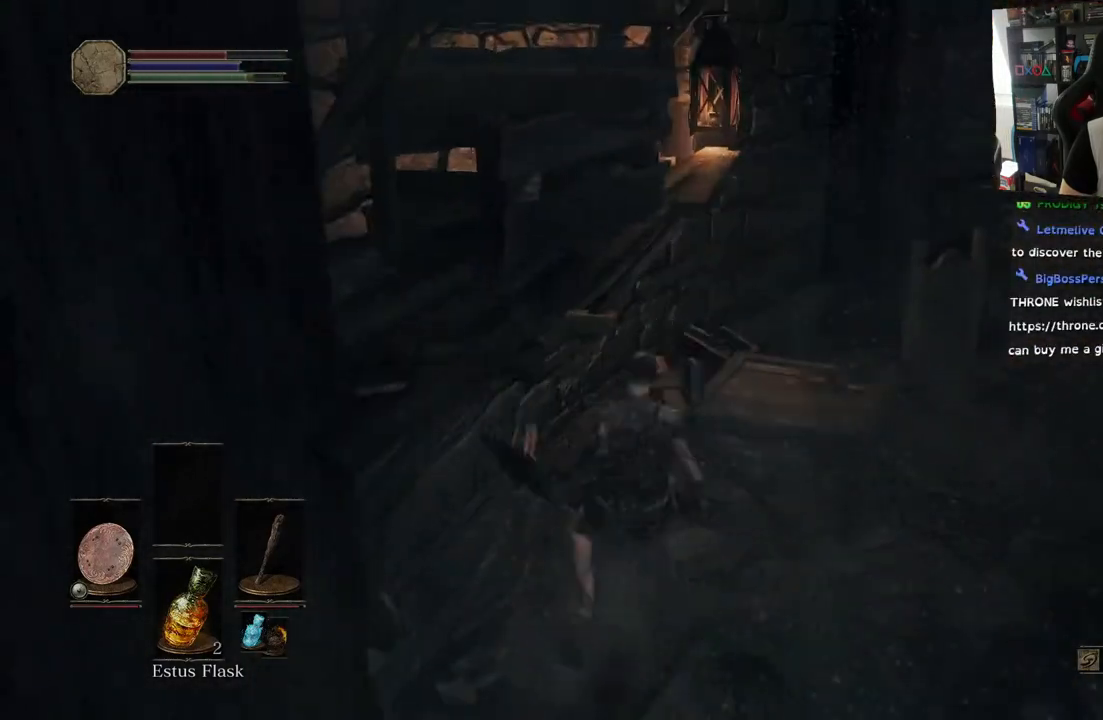
{"buttons": [], "left_stick": "up-right", "right_stick": "center", "events": [[117, "CIRCLE", "down"], [250, "CIRCLE", "up"]]}
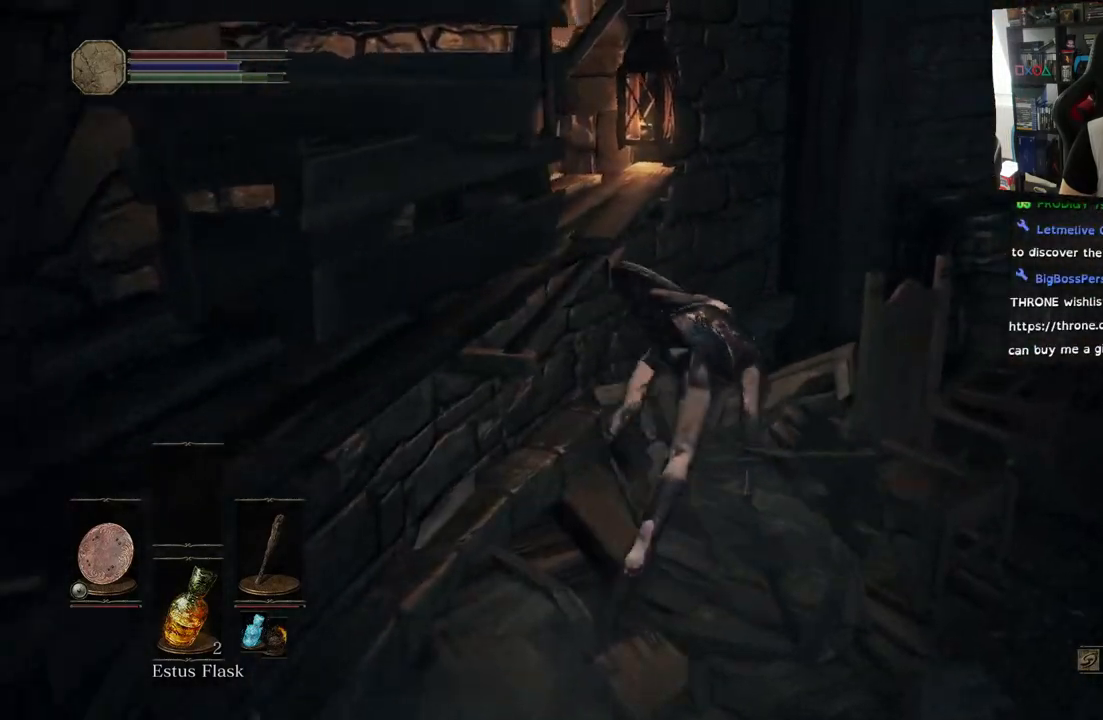
{"buttons": [], "left_stick": "up", "right_stick": "right", "events": [[67, "left_stick", "right"], [217, "right_stick", "right"], [483, "left_stick", "up"]]}
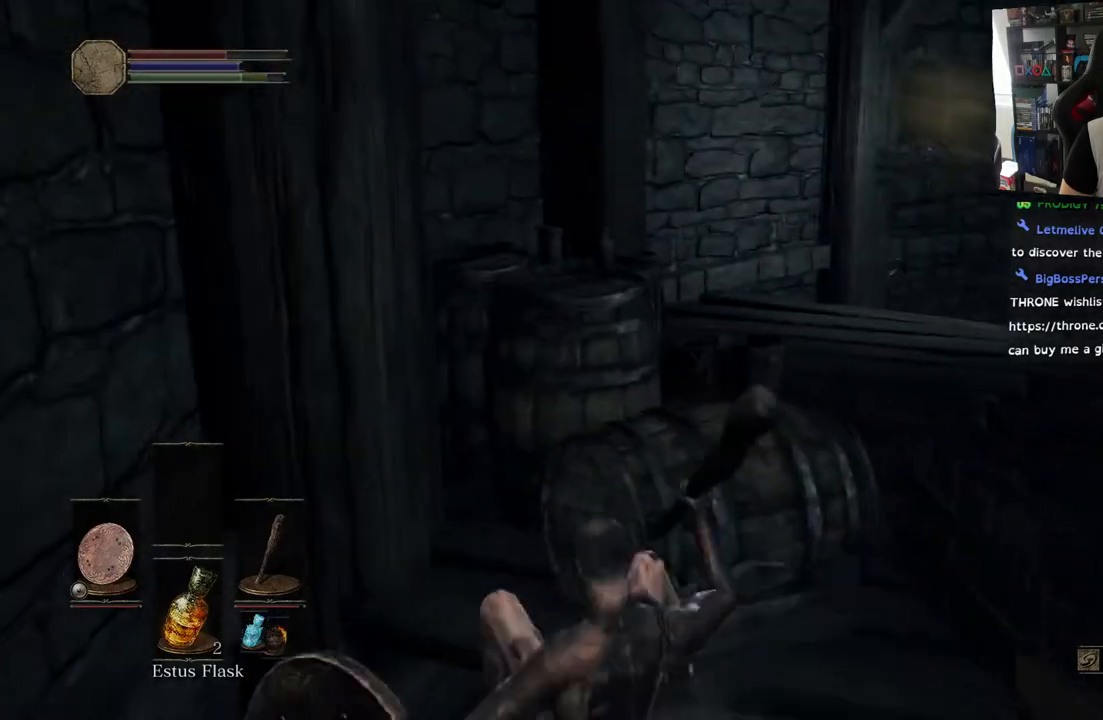
{"buttons": [], "left_stick": "up", "right_stick": "right", "events": [[117, "CIRCLE", "down"], [183, "CIRCLE", "up"]]}
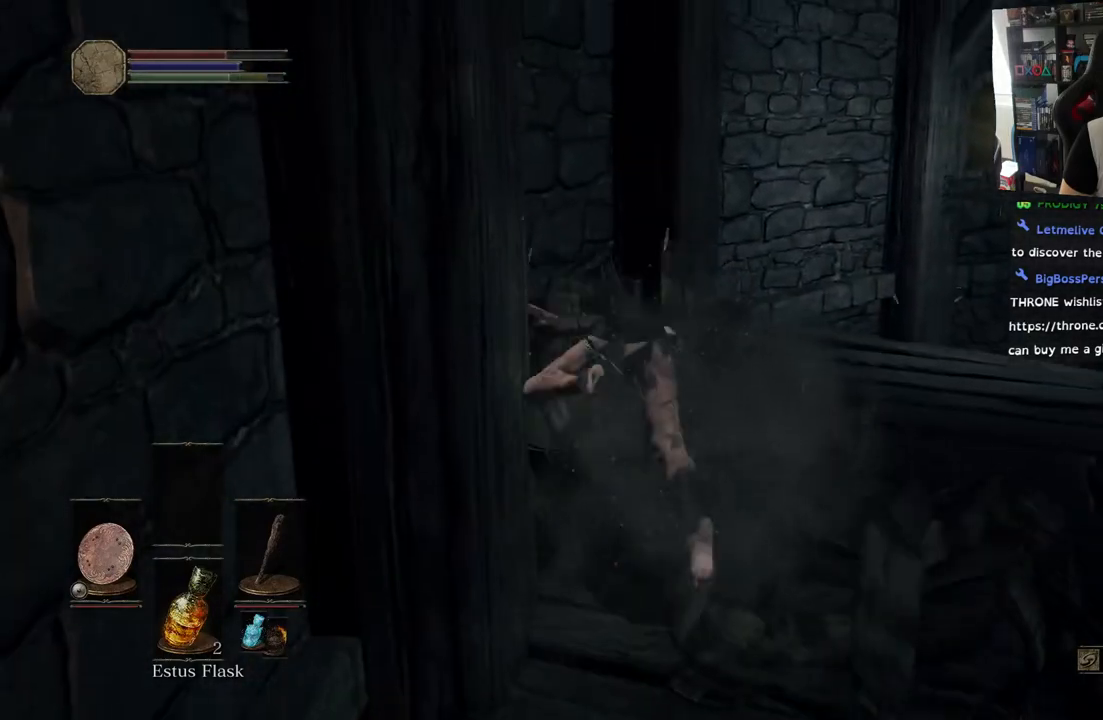
{"buttons": [], "left_stick": "right", "right_stick": "right", "events": [[400, "left_stick", "right"]]}
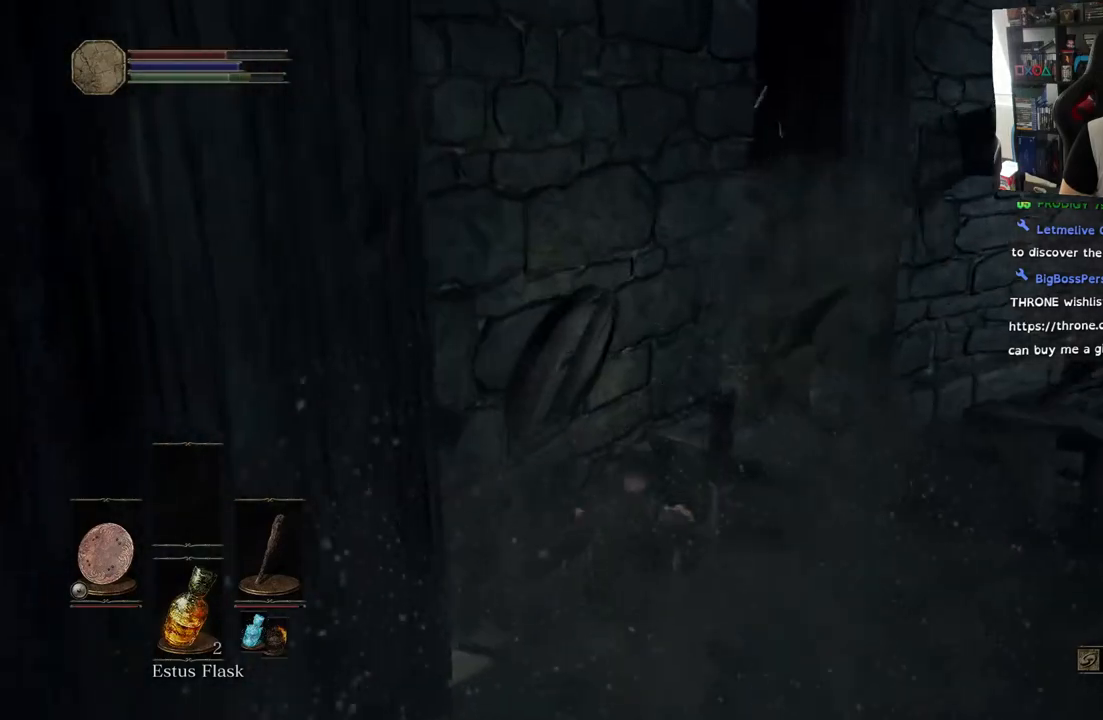
{"buttons": [], "left_stick": "right", "right_stick": "right", "events": [[150, "right_stick", "down-right"], [467, "right_stick", "right"]]}